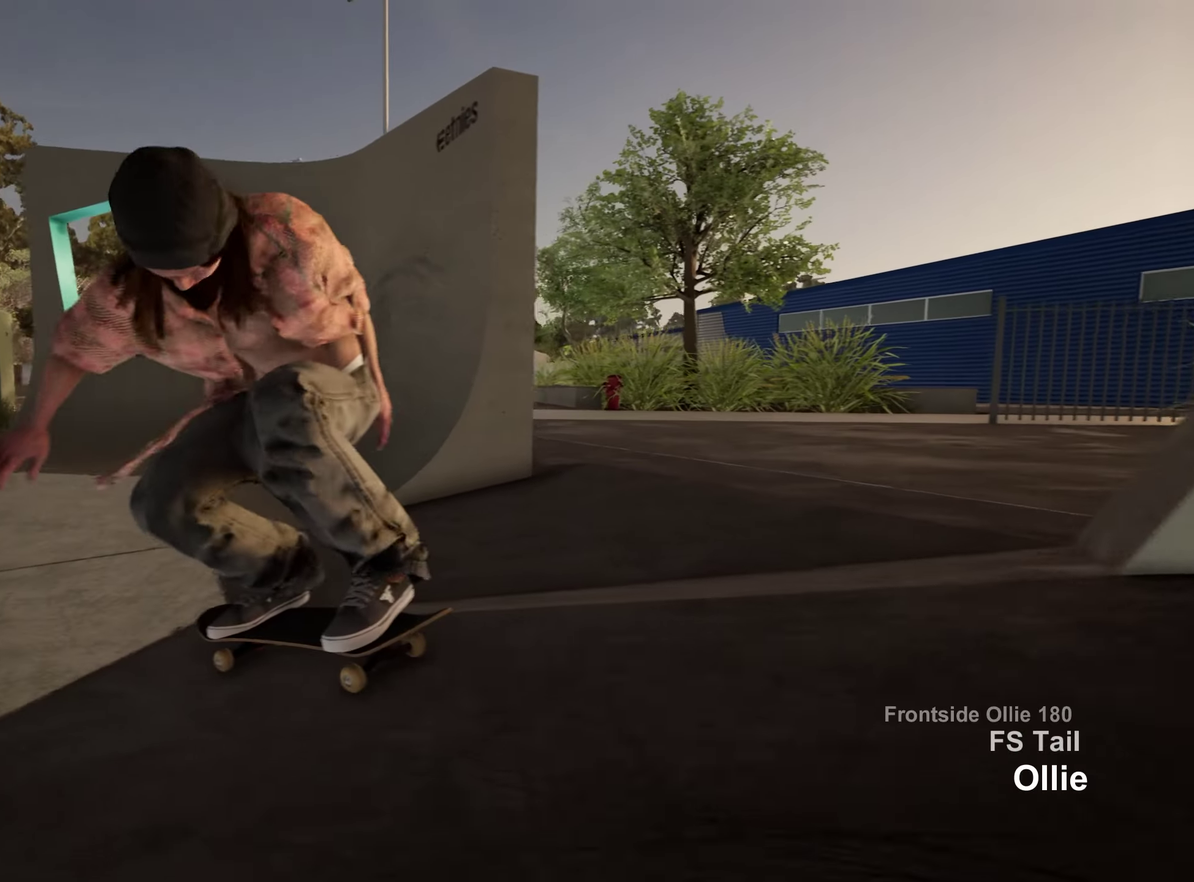
Gameplay with a controller (Xbox layout); each line is a JSON object with the inputs held at the frame after it (dt_ms = milliseconds from this image to that frame). "events" lists button and stick changes between this image and that frame as [ms after this image, input, new state], when the widget could be followed in between. This overlay highlights the sticks when they move; stick clicks (L3 R3) are not distinguishable. Not read: L3 R3.
{"dt_ms": 350, "buttons": ["L2"], "left_stick": "center", "right_stick": "center", "events": [[133, "L2", "down"]]}
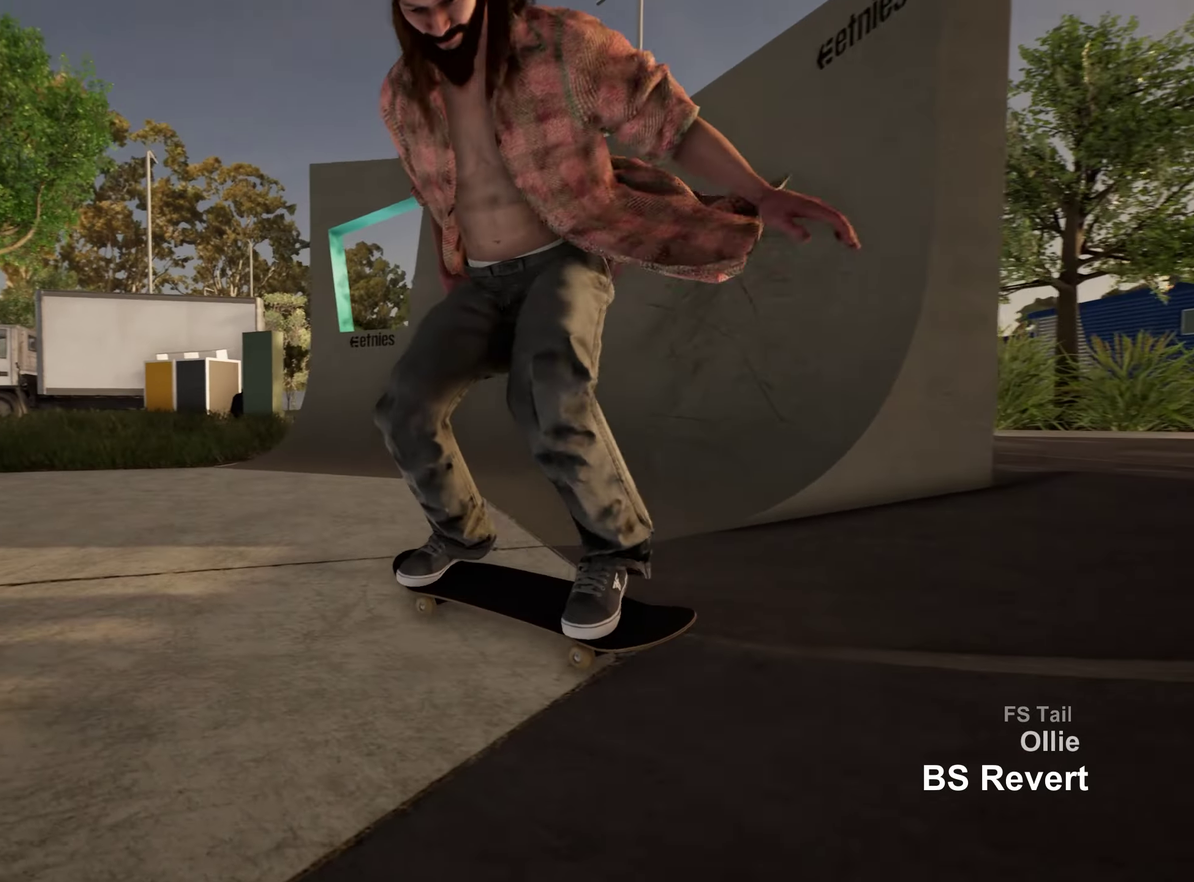
{"dt_ms": 500, "buttons": ["L2"], "left_stick": "center", "right_stick": "center", "events": []}
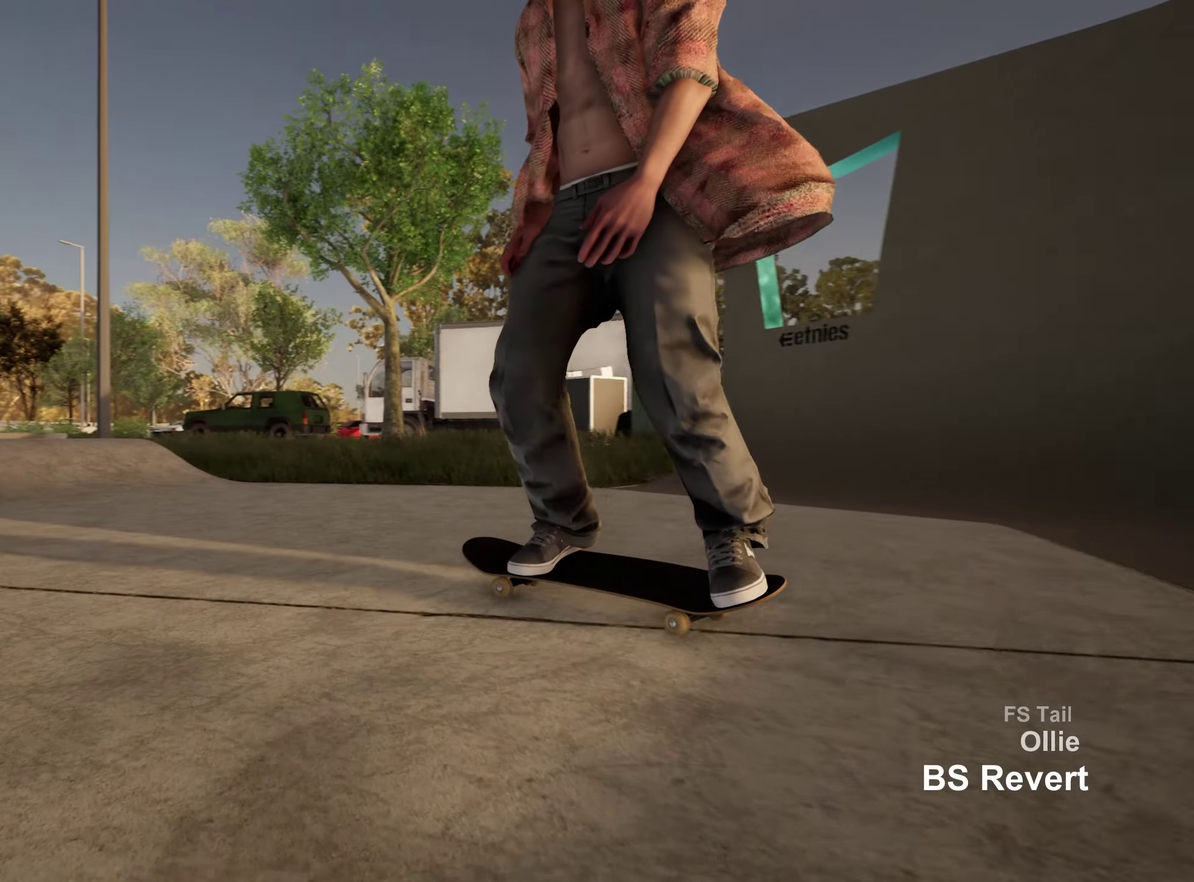
{"dt_ms": 450, "buttons": [], "left_stick": "down", "right_stick": "center", "events": [[267, "L2", "up"], [417, "left_stick", "down"]]}
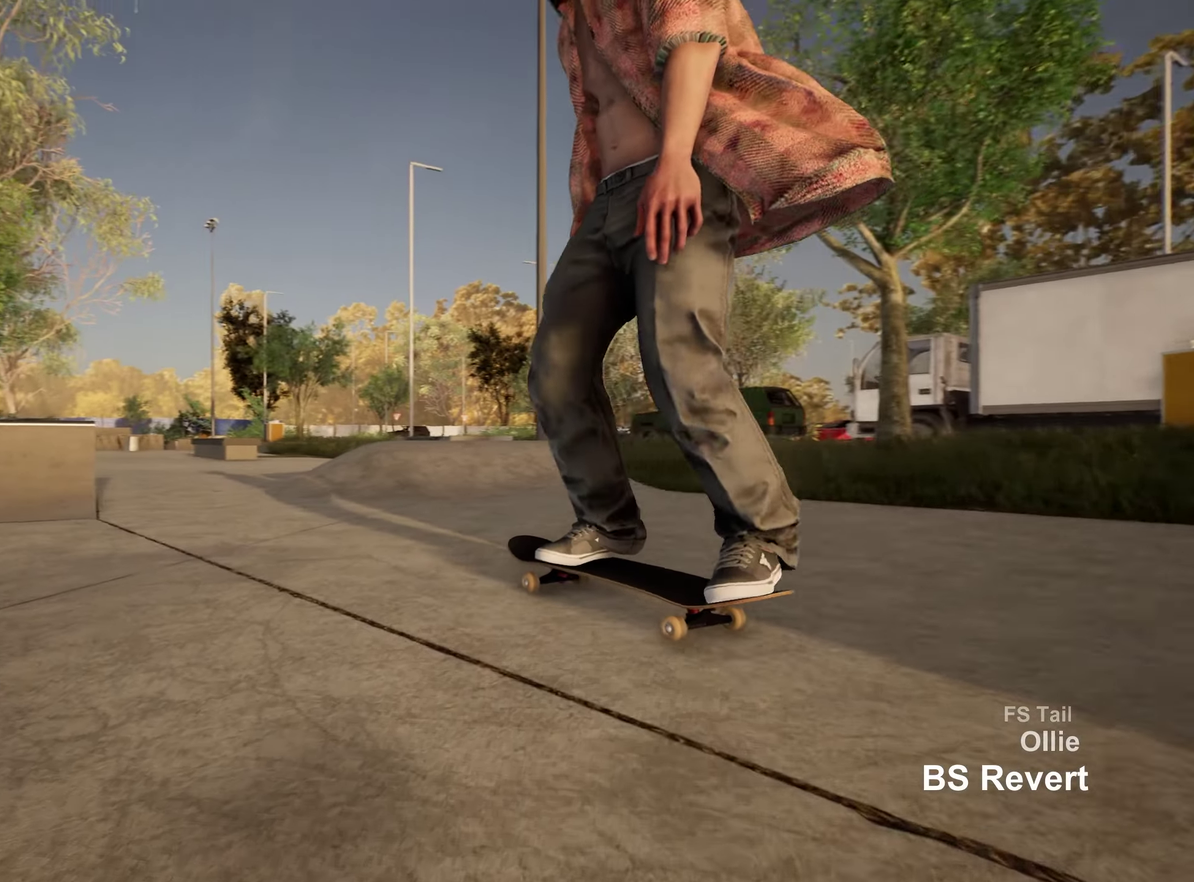
{"dt_ms": 550, "buttons": [], "left_stick": "center", "right_stick": "center", "events": [[350, "right_stick", "right"], [433, "left_stick", "center"], [517, "right_stick", "center"]]}
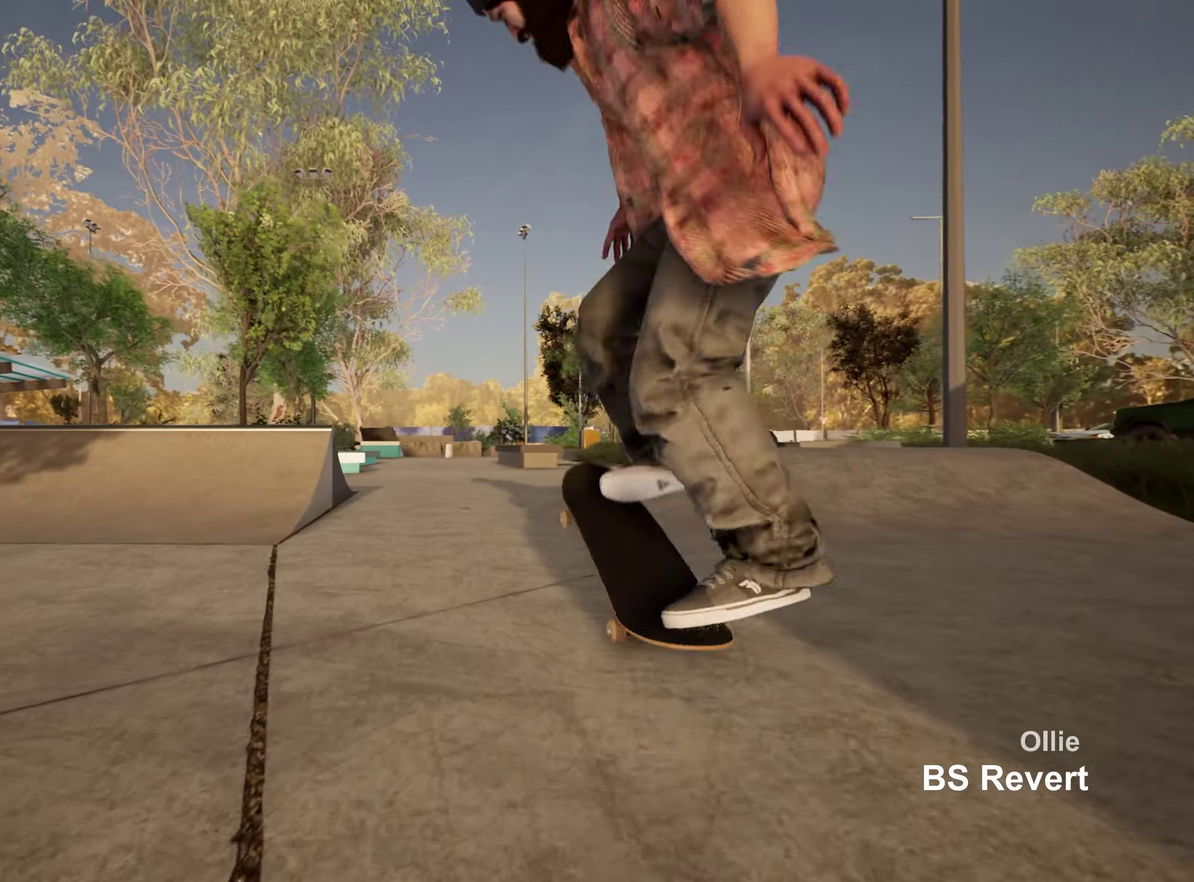
{"dt_ms": 450, "buttons": [], "left_stick": "up", "right_stick": "center", "events": [[417, "left_stick", "up"]]}
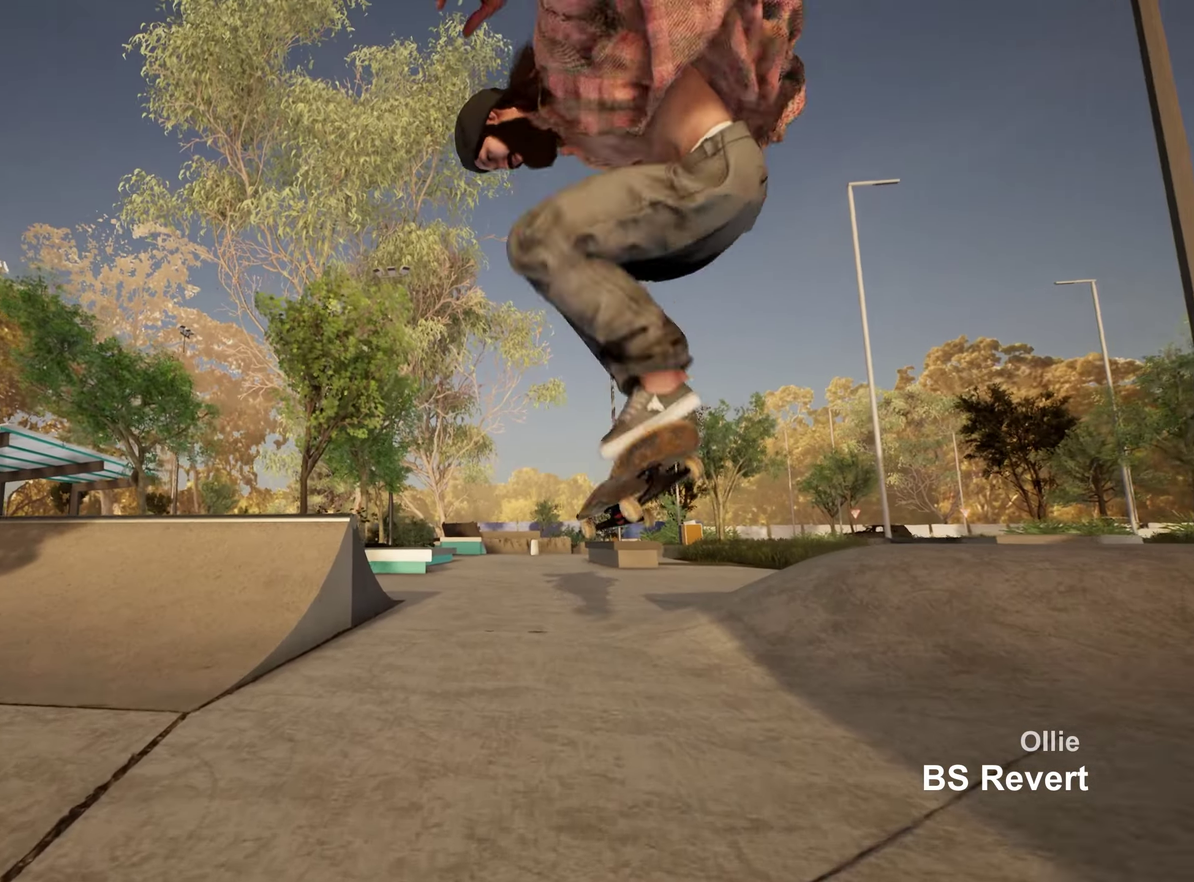
{"dt_ms": 800, "buttons": [], "left_stick": "center", "right_stick": "center", "events": [[133, "left_stick", "center"], [350, "X", "down"], [483, "X", "up"], [583, "R2", "down"], [717, "R2", "up"]]}
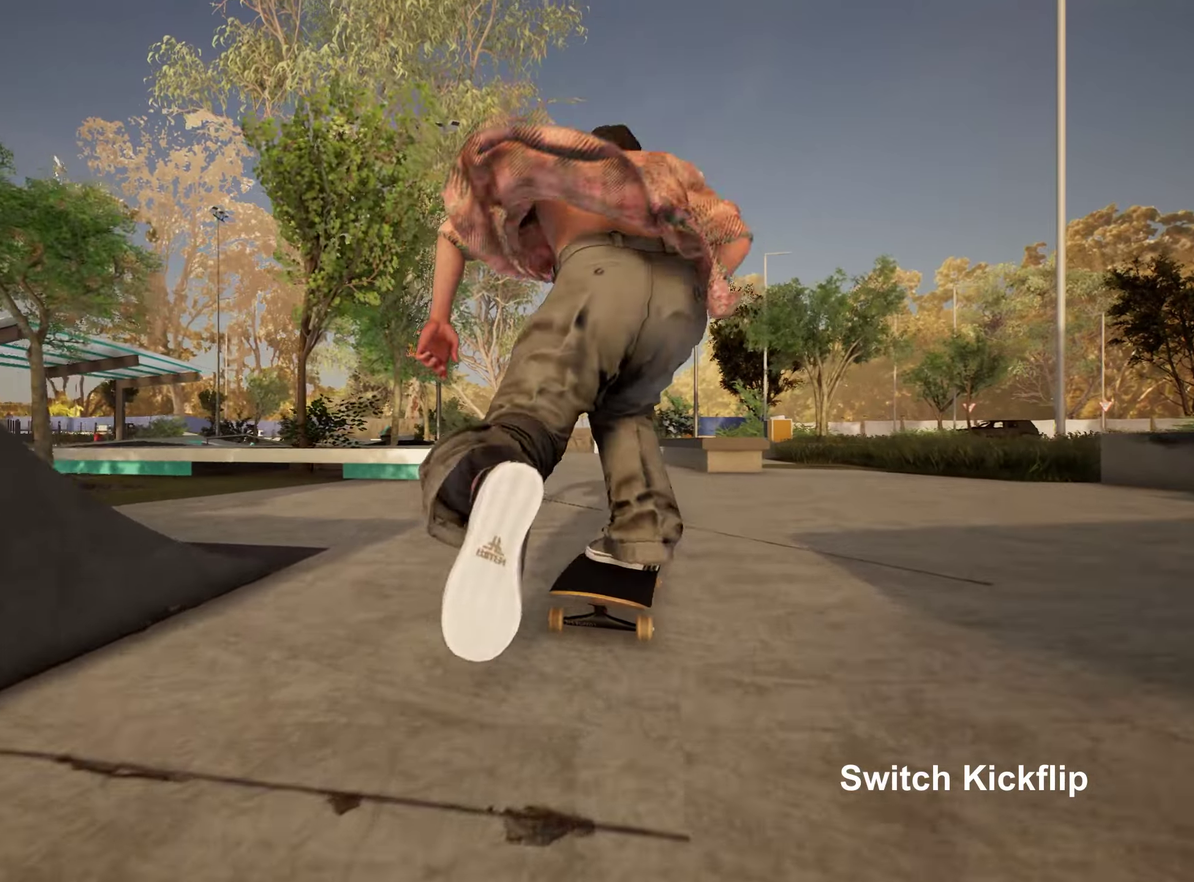
{"dt_ms": 250, "buttons": [], "left_stick": "center", "right_stick": "center", "events": []}
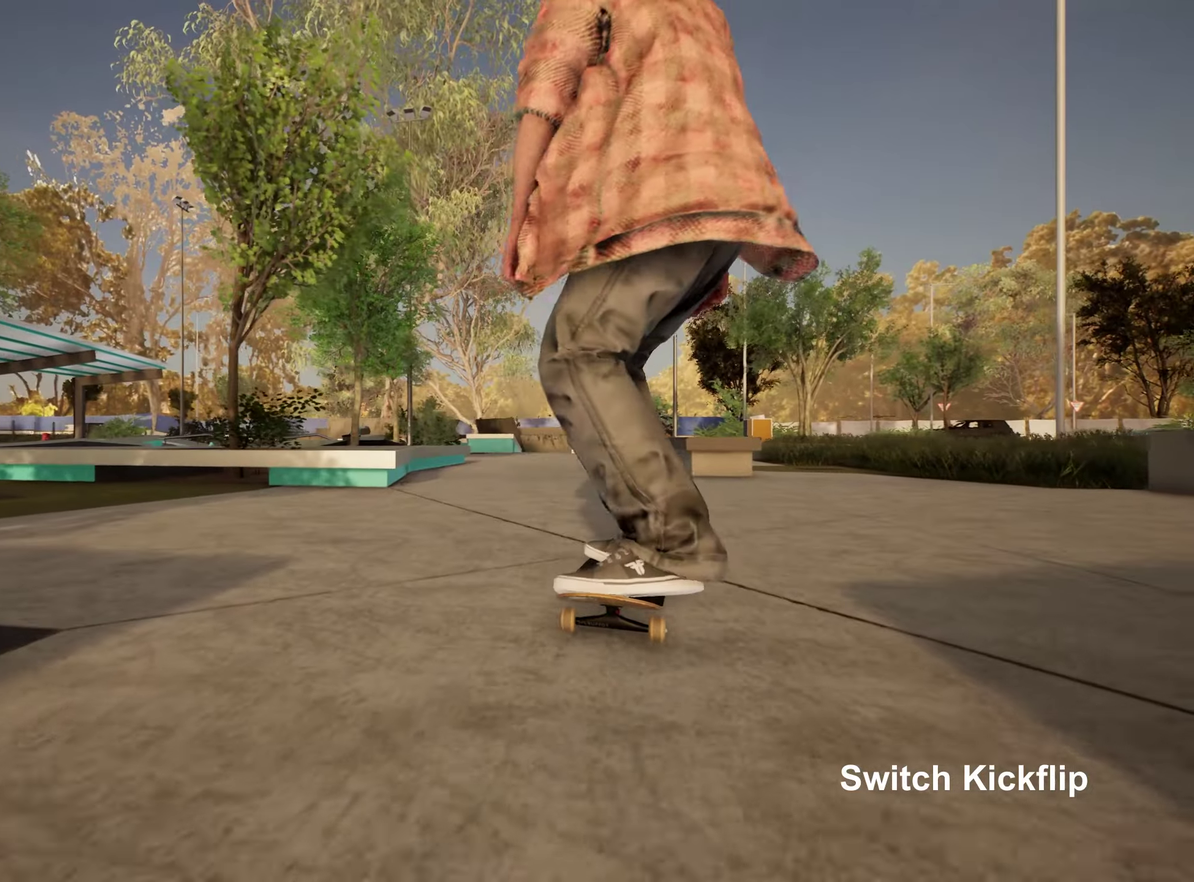
{"dt_ms": 450, "buttons": ["L2"], "left_stick": "down-right", "right_stick": "center", "events": [[100, "left_stick", "down"], [367, "L2", "down"], [383, "left_stick", "down-right"]]}
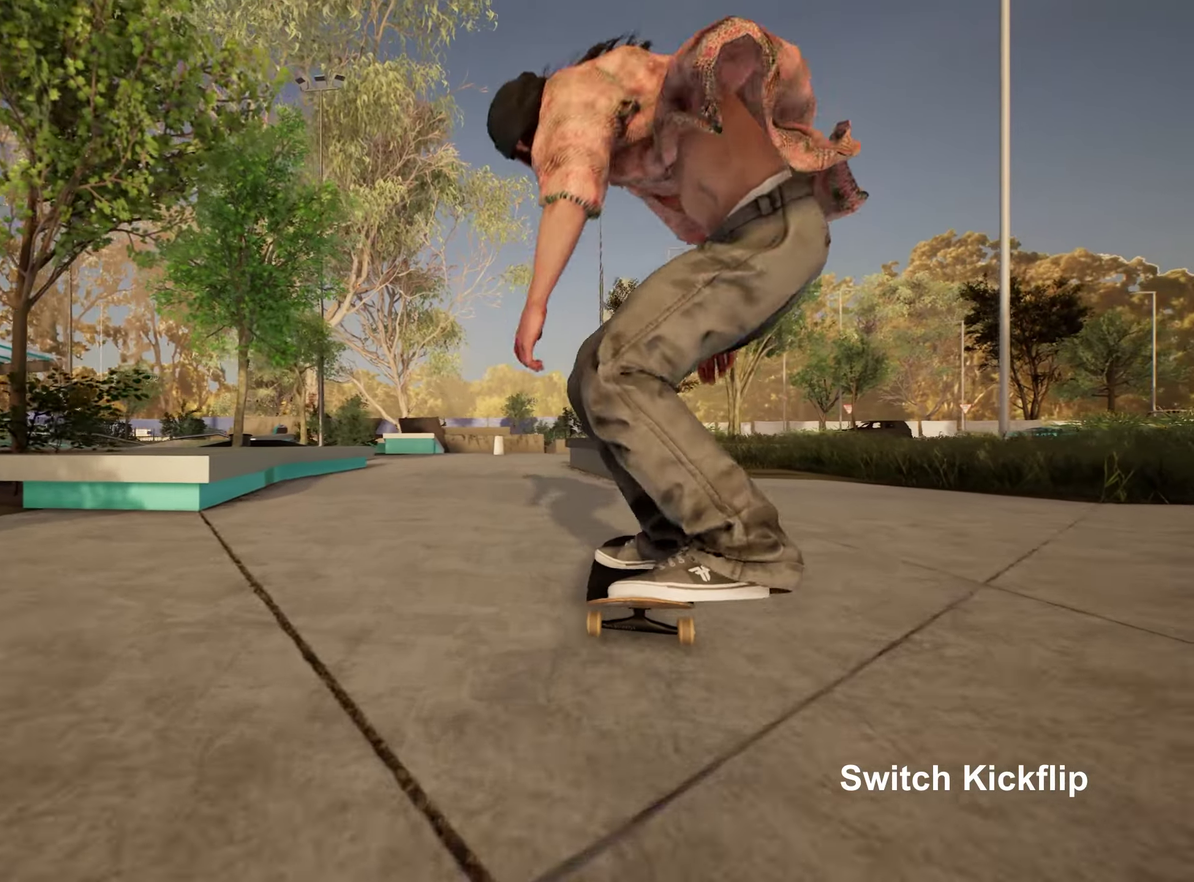
{"dt_ms": 550, "buttons": [], "left_stick": "down-right", "right_stick": "center", "events": [[17, "L2", "up"]]}
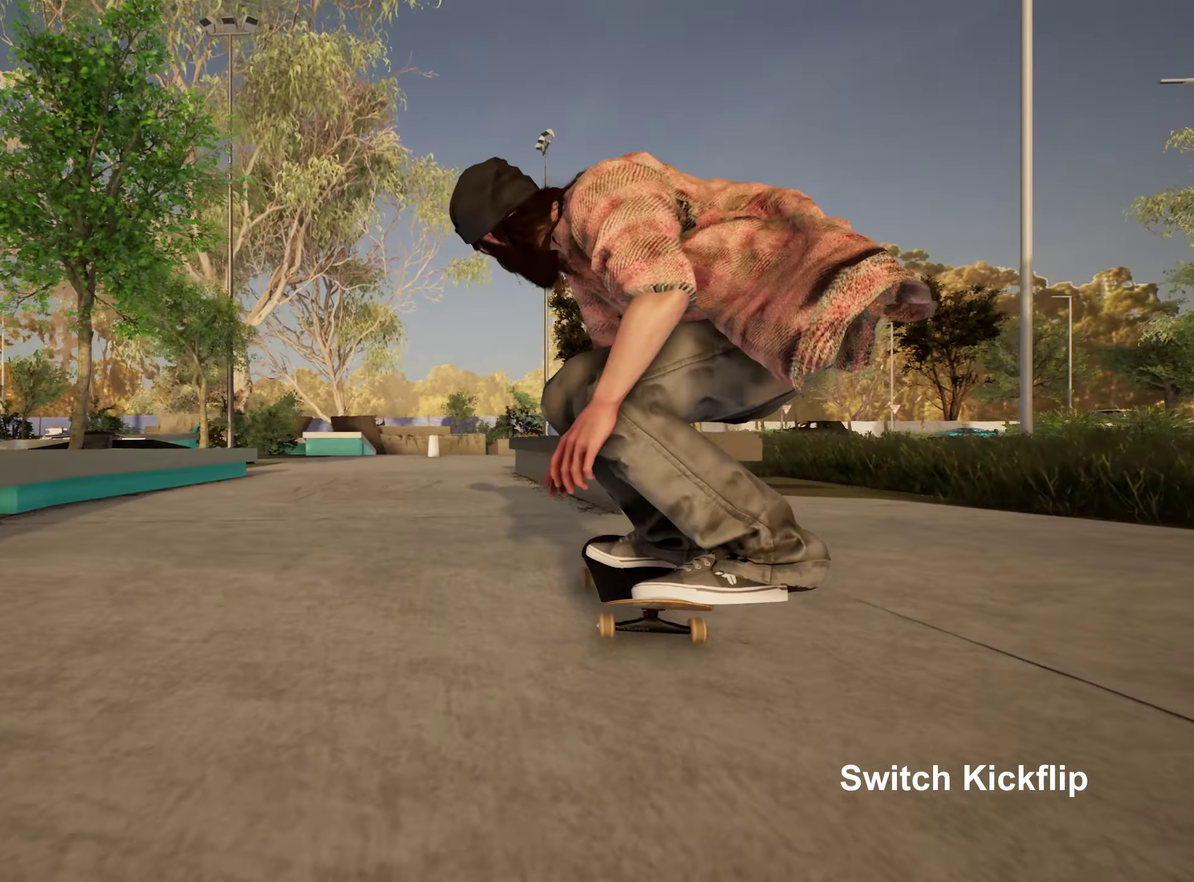
{"dt_ms": 350, "buttons": [], "left_stick": "center", "right_stick": "up", "events": [[17, "right_stick", "up"], [50, "left_stick", "center"], [150, "right_stick", "center"], [300, "right_stick", "up"]]}
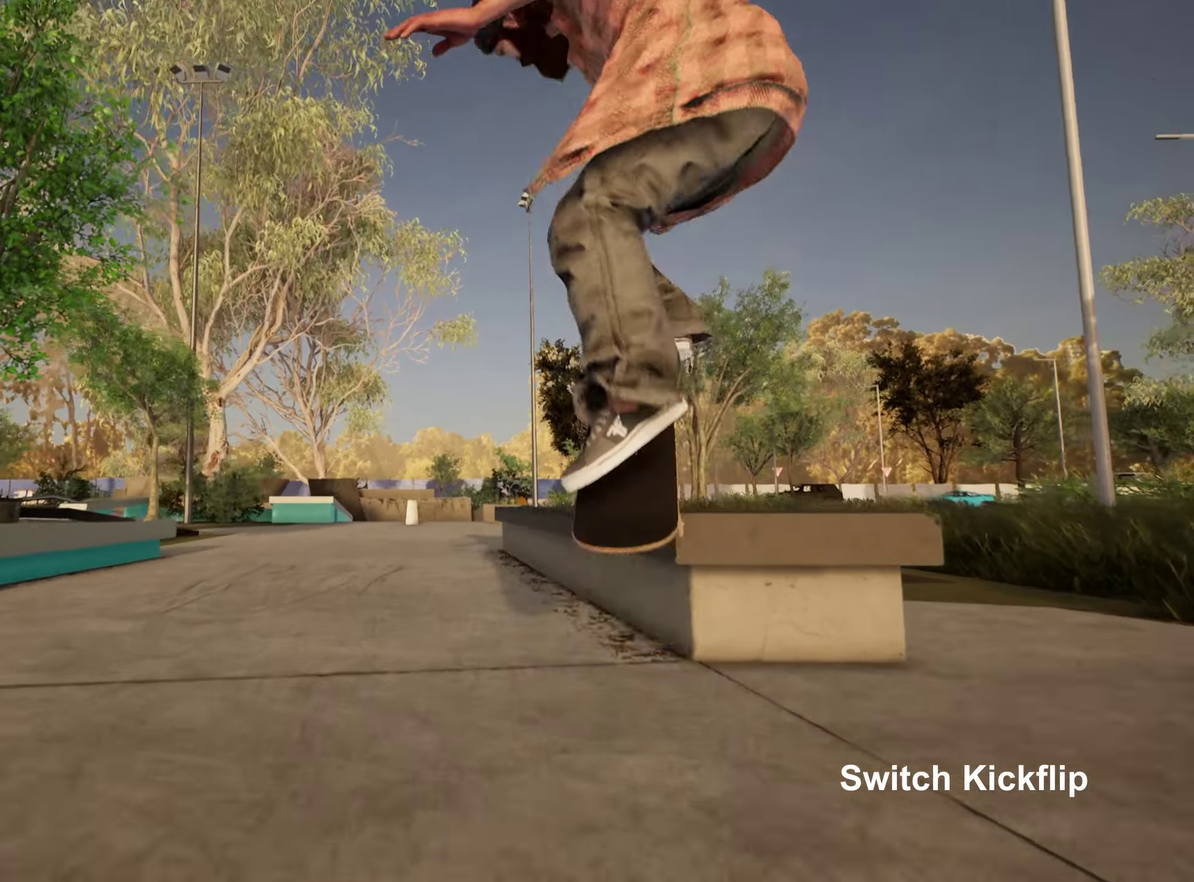
{"dt_ms": 700, "buttons": [], "left_stick": "center", "right_stick": "up", "events": []}
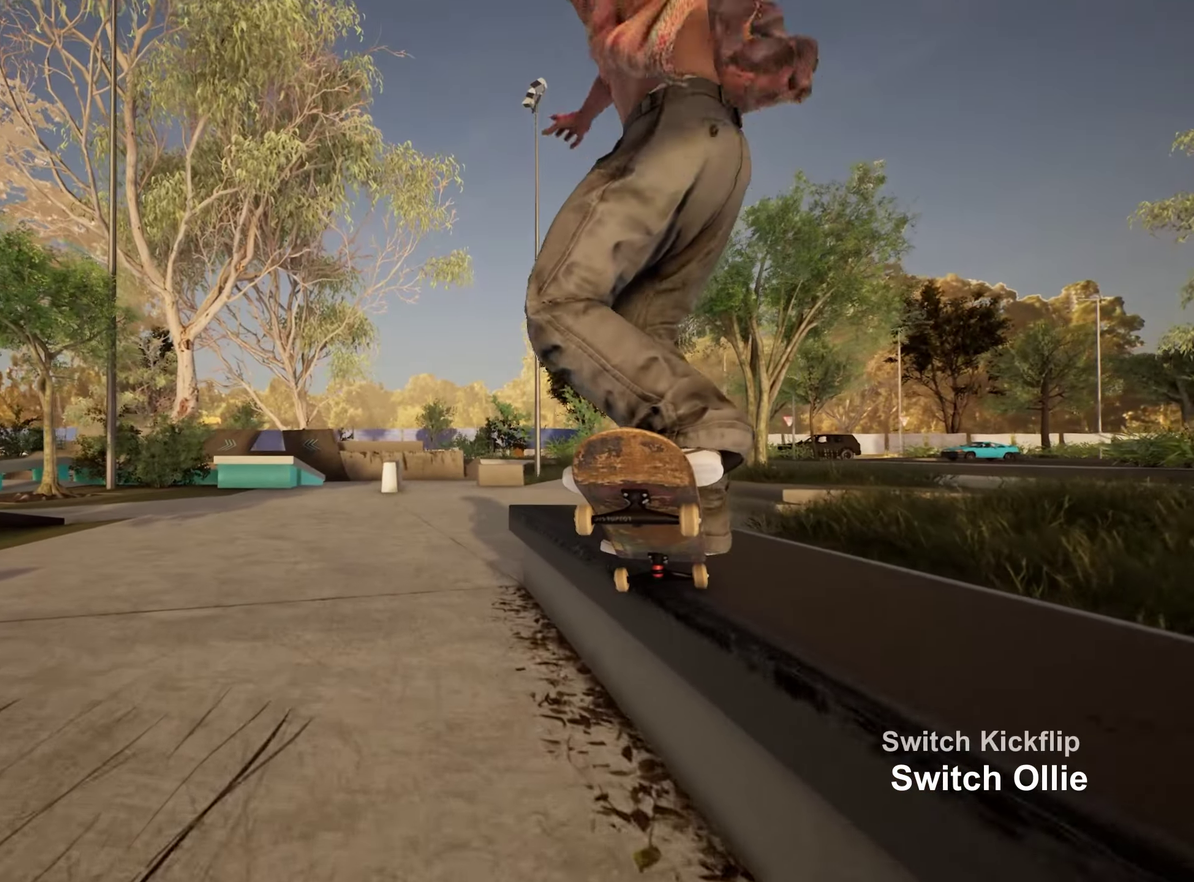
{"dt_ms": 450, "buttons": ["R2"], "left_stick": "center", "right_stick": "center", "events": [[150, "left_stick", "down"], [233, "R2", "down"], [233, "left_stick", "down-right"], [317, "left_stick", "center"], [367, "right_stick", "center"]]}
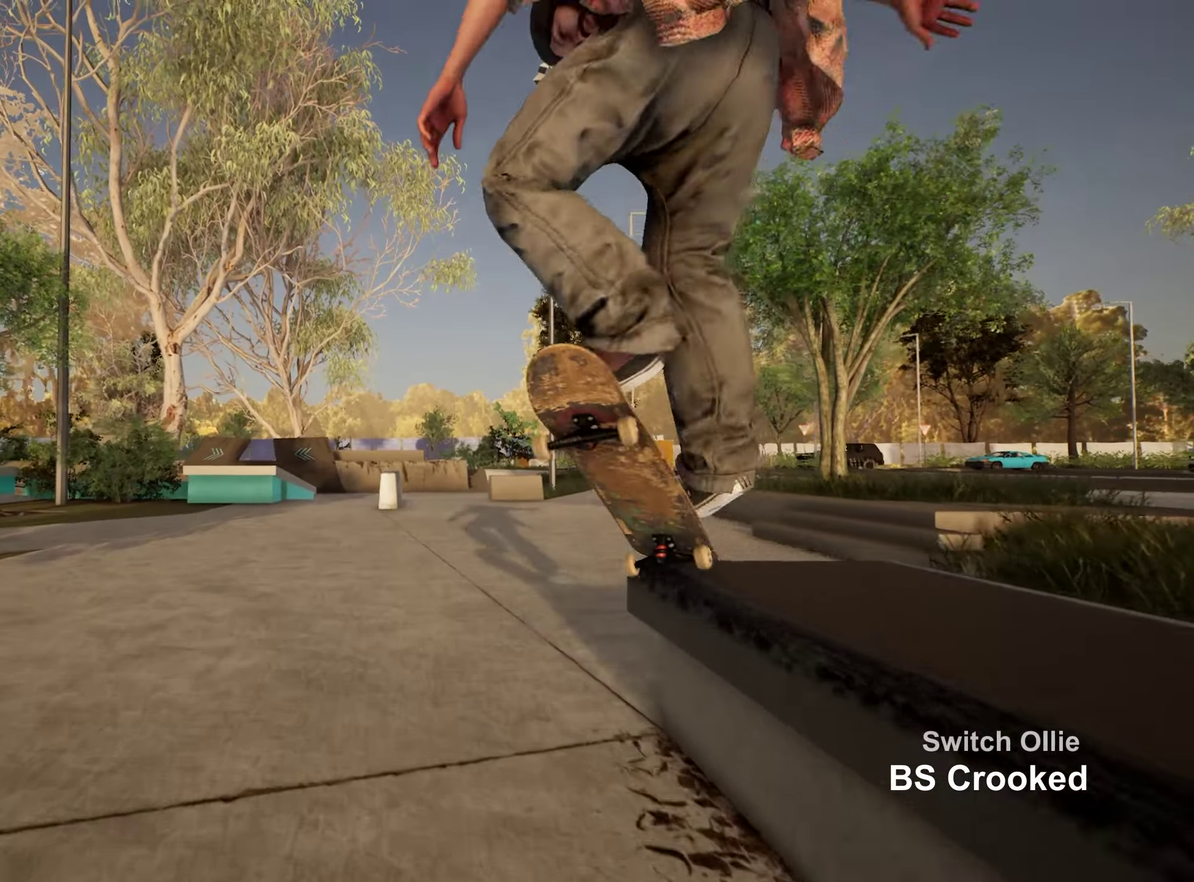
{"dt_ms": 350, "buttons": ["R2"], "left_stick": "center", "right_stick": "center", "events": [[133, "R2", "up"], [350, "R2", "down"]]}
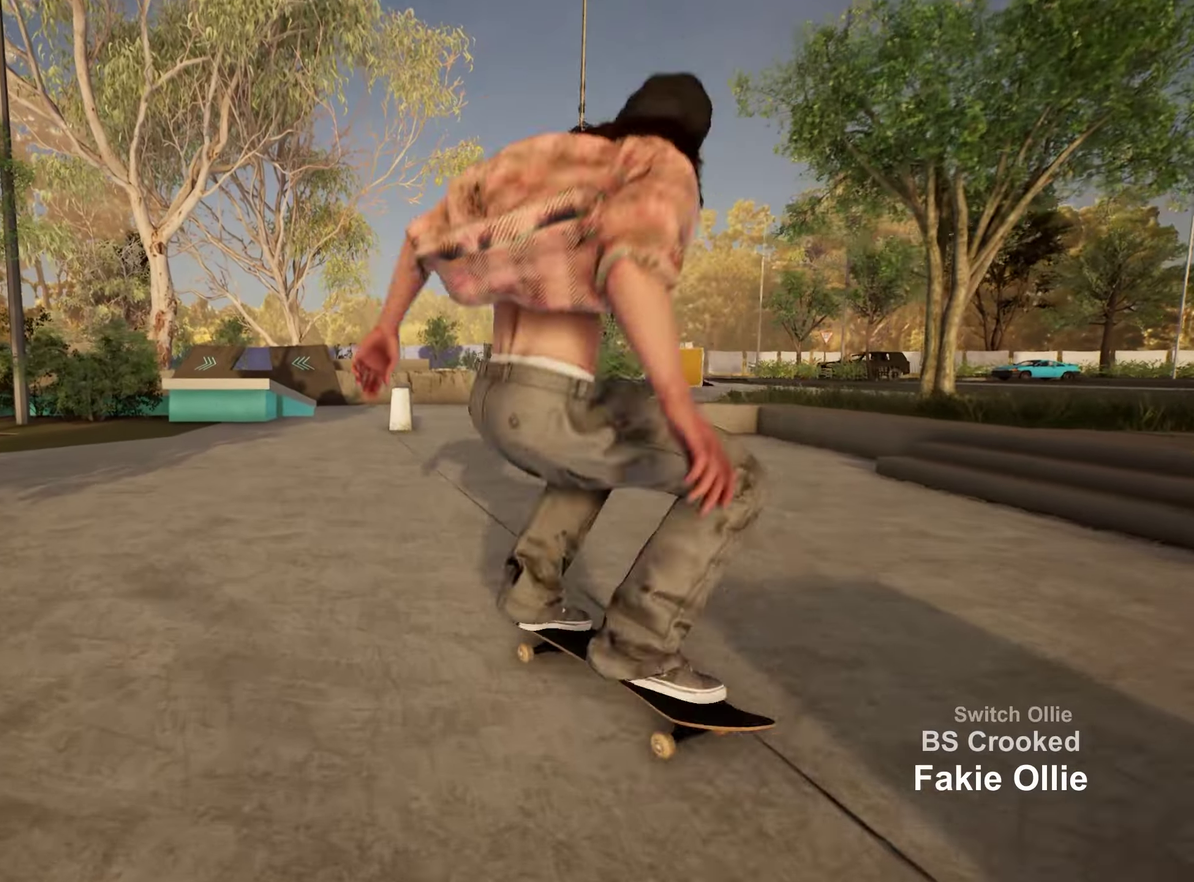
{"dt_ms": 650, "buttons": ["R2"], "left_stick": "center", "right_stick": "center", "events": [[117, "R2", "up"], [483, "R2", "down"]]}
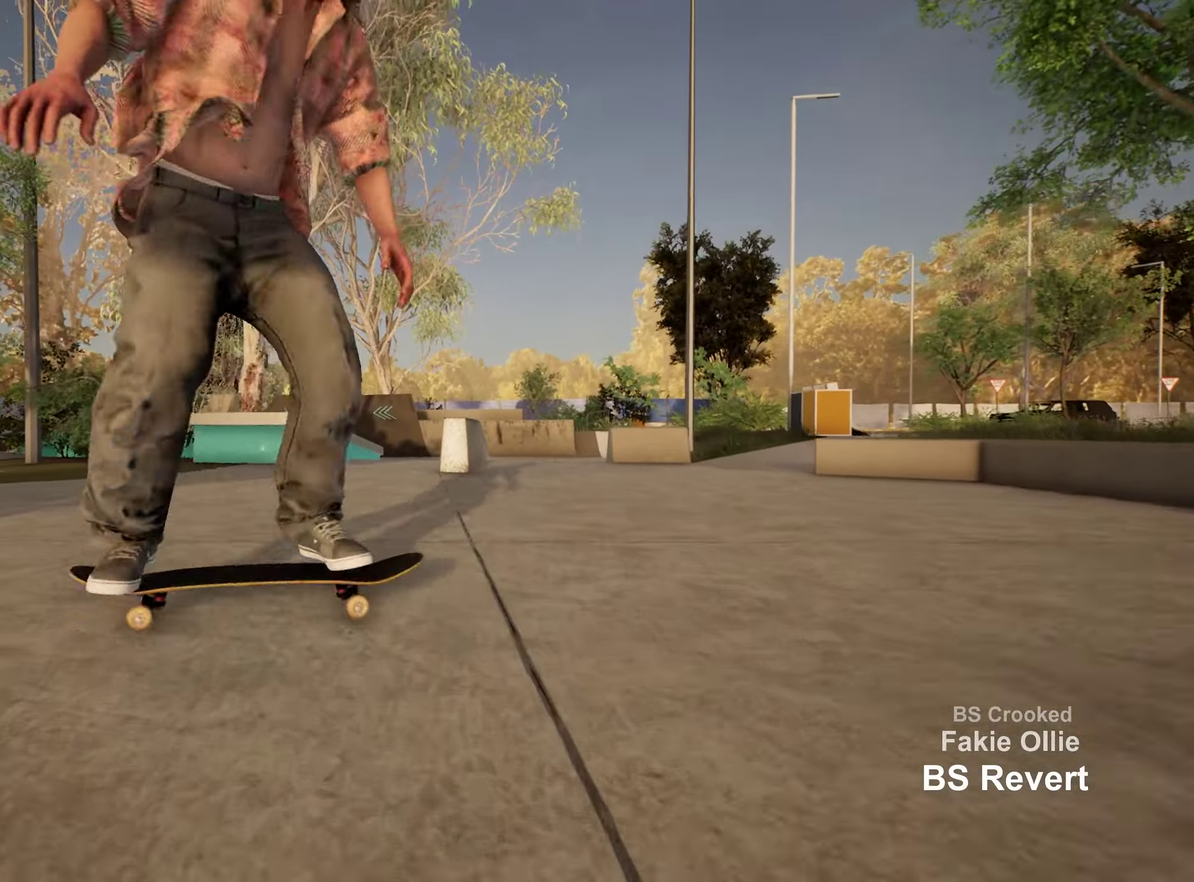
{"dt_ms": 500, "buttons": ["R2"], "left_stick": "center", "right_stick": "center", "events": [[150, "R2", "up"], [467, "R2", "down"]]}
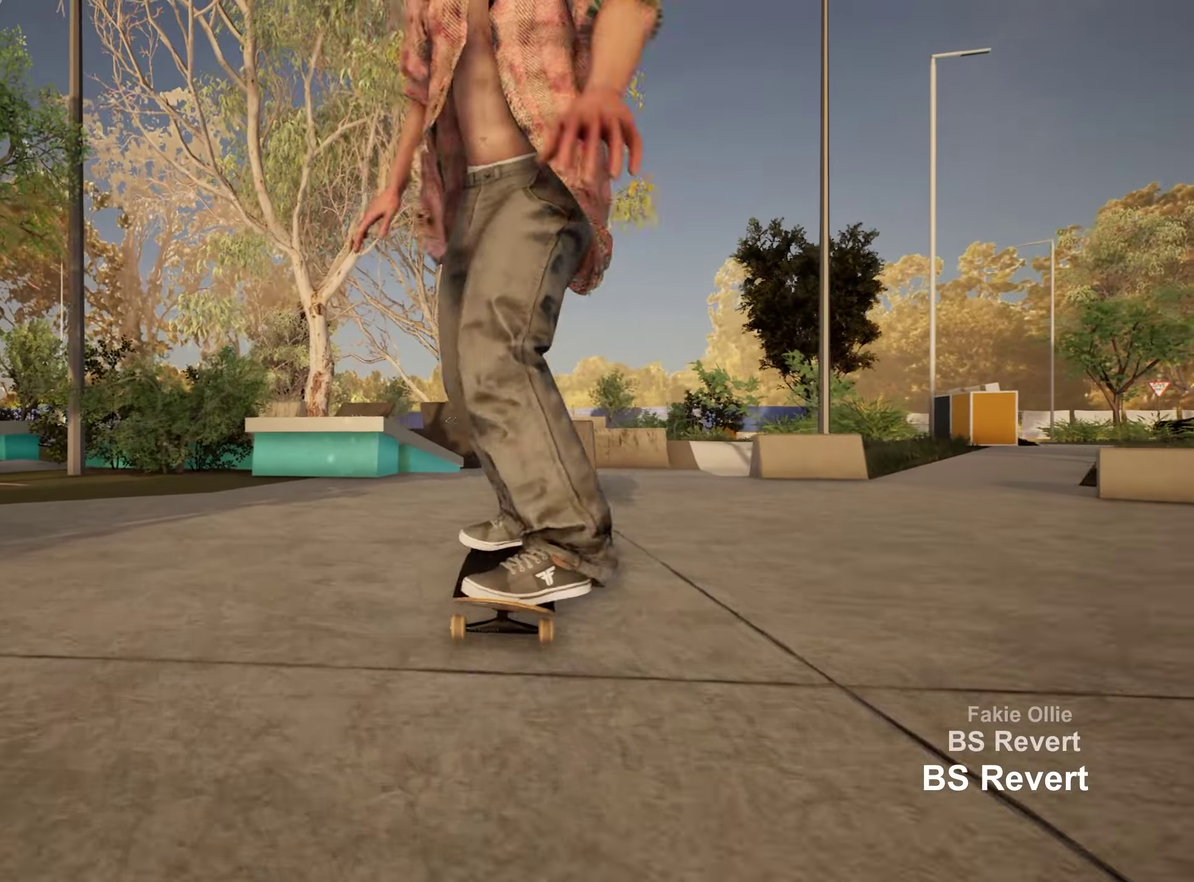
{"dt_ms": 650, "buttons": [], "left_stick": "center", "right_stick": "center", "events": [[167, "R2", "up"], [167, "X", "down"], [300, "R2", "down"], [317, "X", "up"], [350, "R2", "up"], [500, "R2", "down"], [633, "R2", "up"]]}
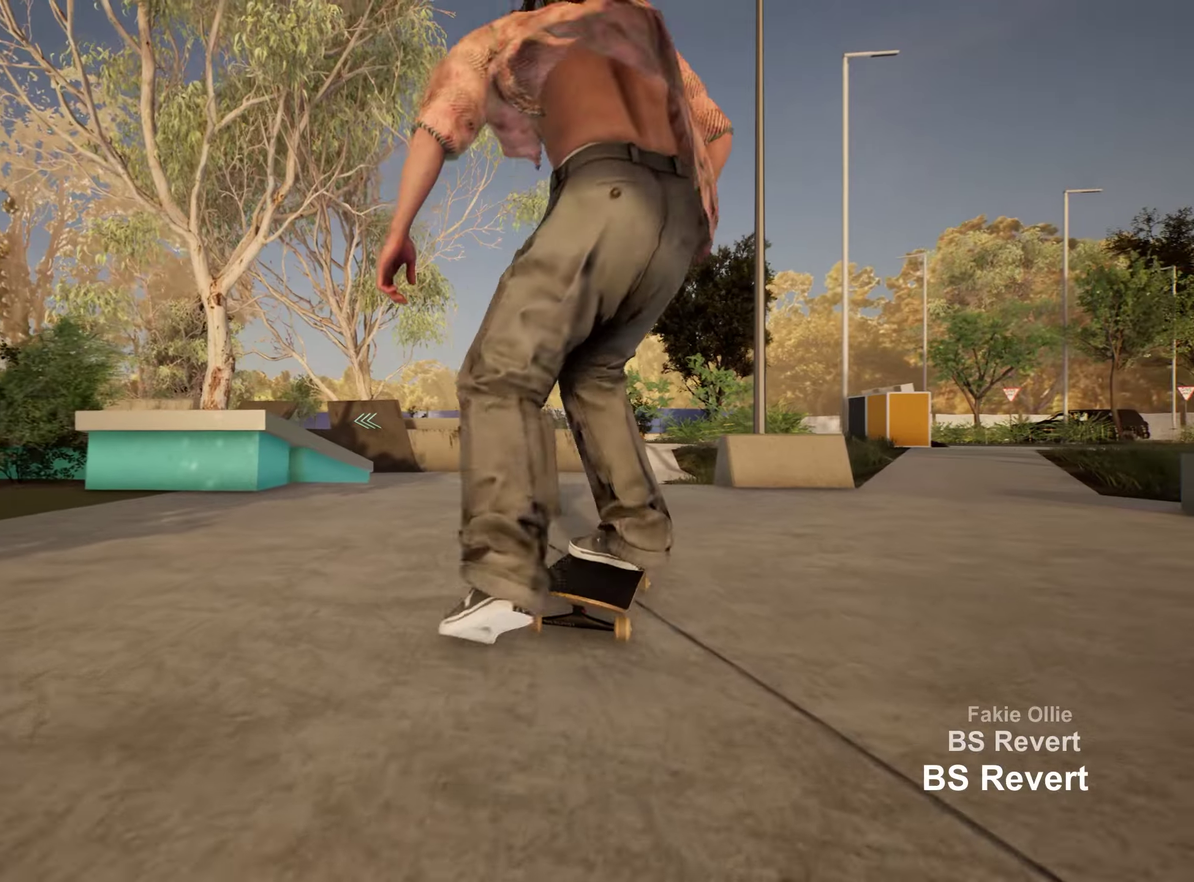
{"dt_ms": 350, "buttons": ["L2"], "left_stick": "center", "right_stick": "center", "events": [[250, "L2", "down"]]}
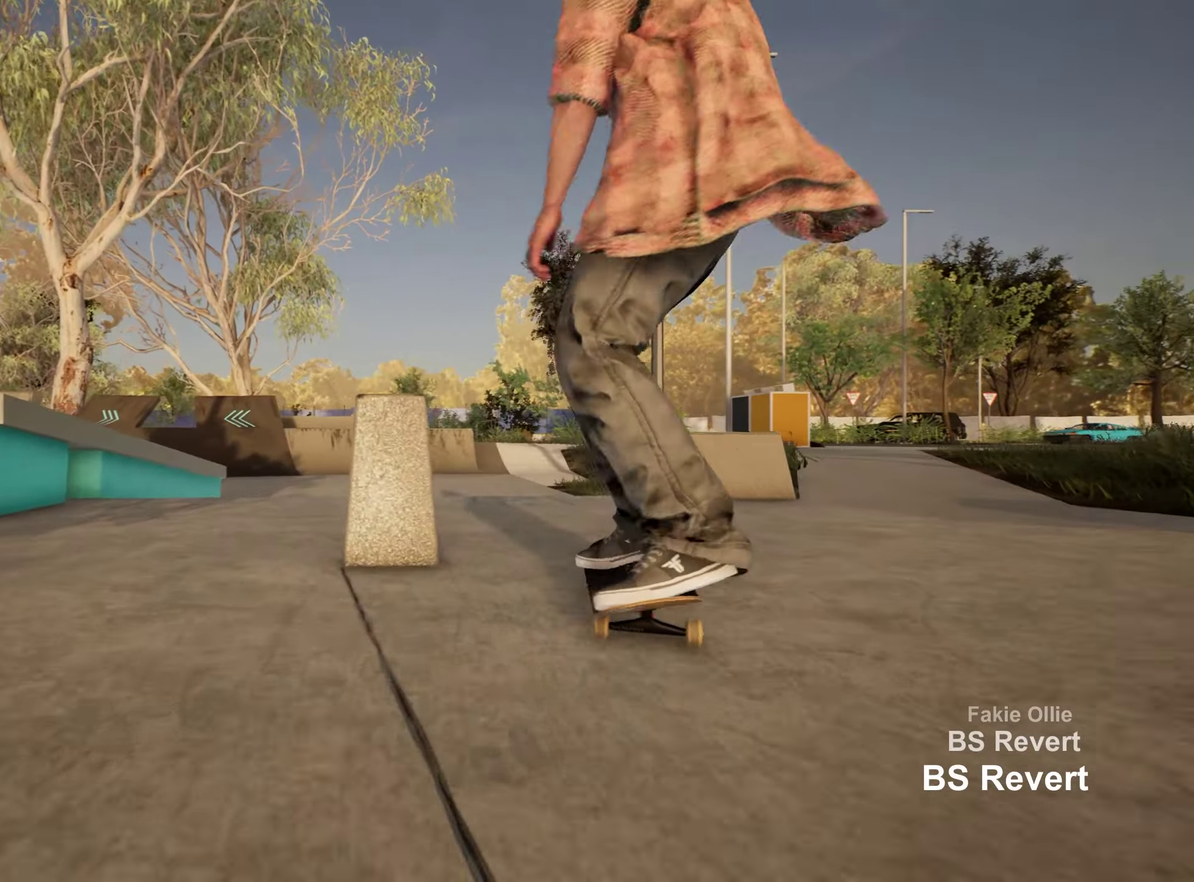
{"dt_ms": 500, "buttons": ["R2"], "left_stick": "center", "right_stick": "right", "events": [[17, "L2", "up"], [117, "left_stick", "down"], [367, "R2", "down"], [383, "right_stick", "right"], [400, "left_stick", "center"]]}
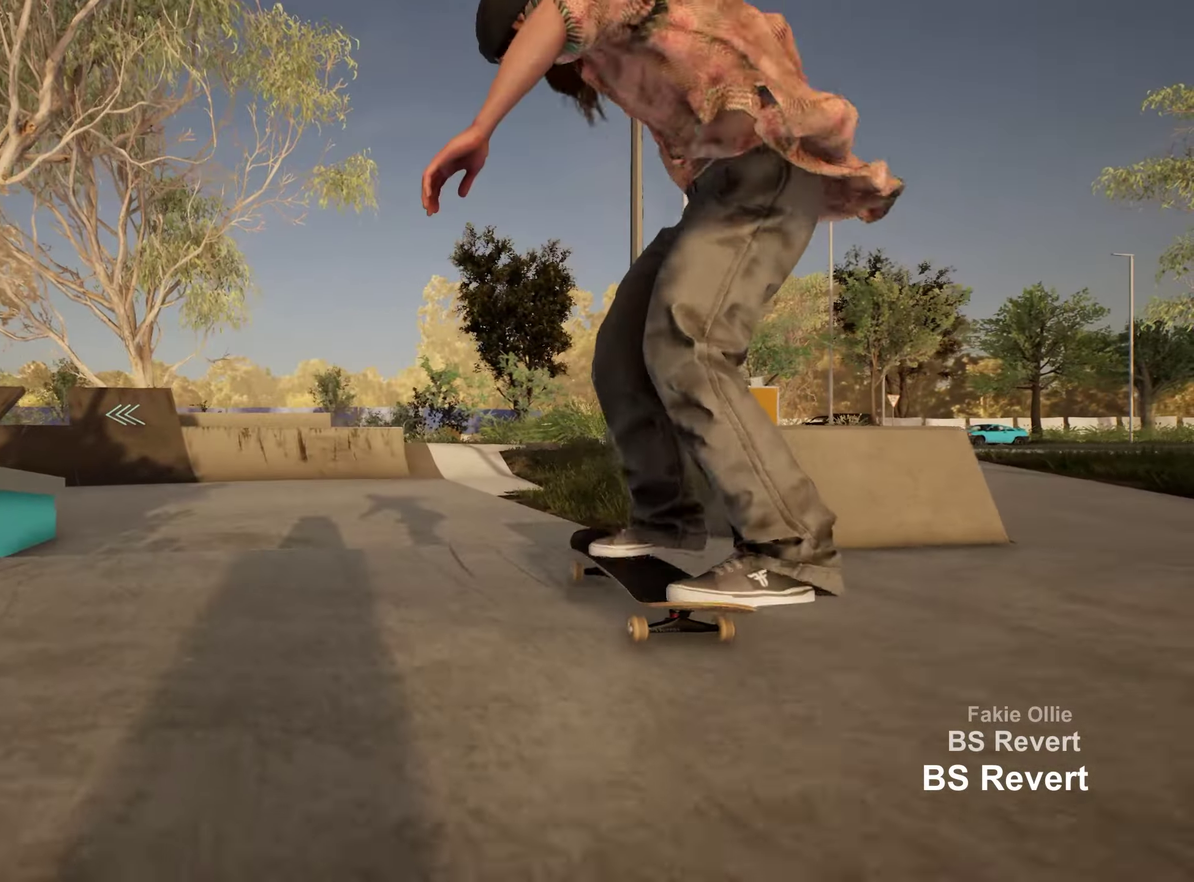
{"dt_ms": 550, "buttons": [], "left_stick": "up", "right_stick": "center", "events": [[50, "right_stick", "center"], [117, "R2", "up"], [467, "left_stick", "up"]]}
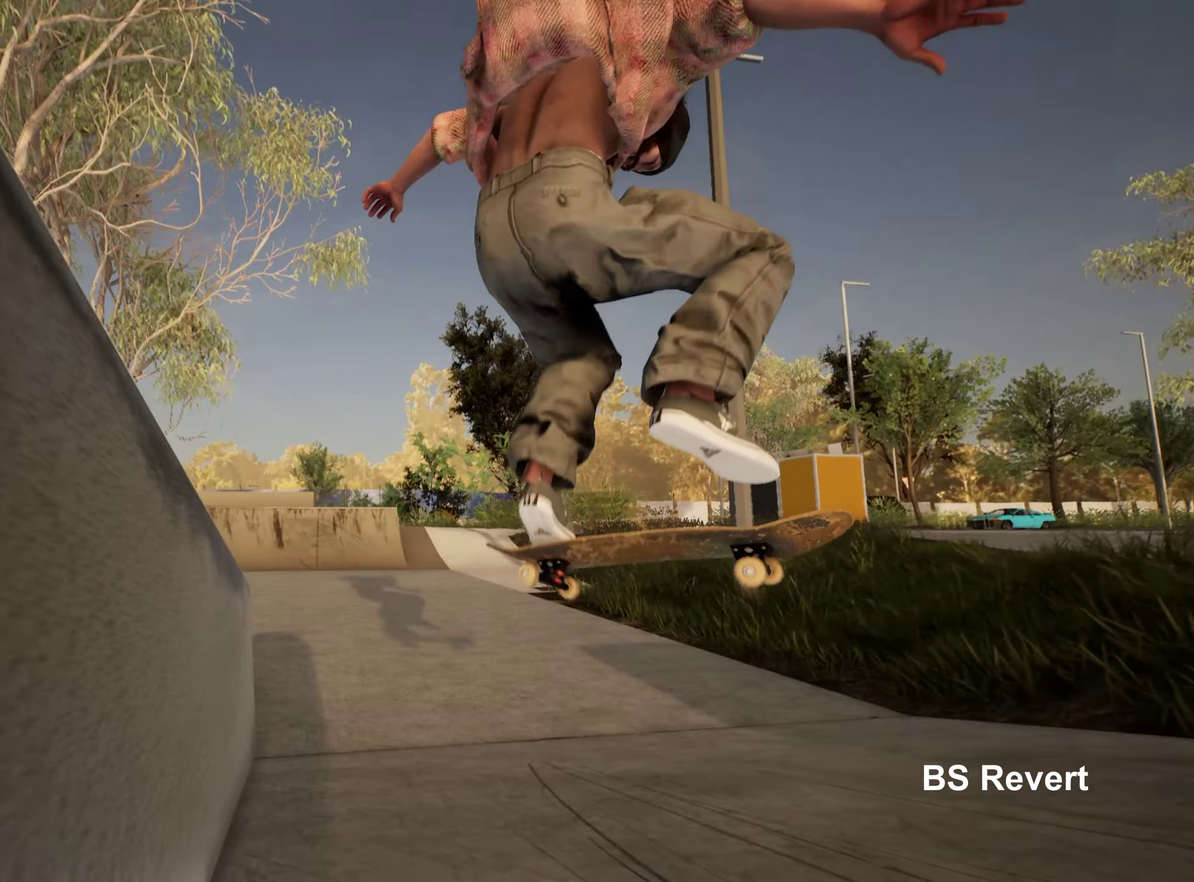
{"dt_ms": 450, "buttons": [], "left_stick": "center", "right_stick": "center", "events": [[67, "left_stick", "center"], [167, "R2", "down"], [333, "R2", "up"]]}
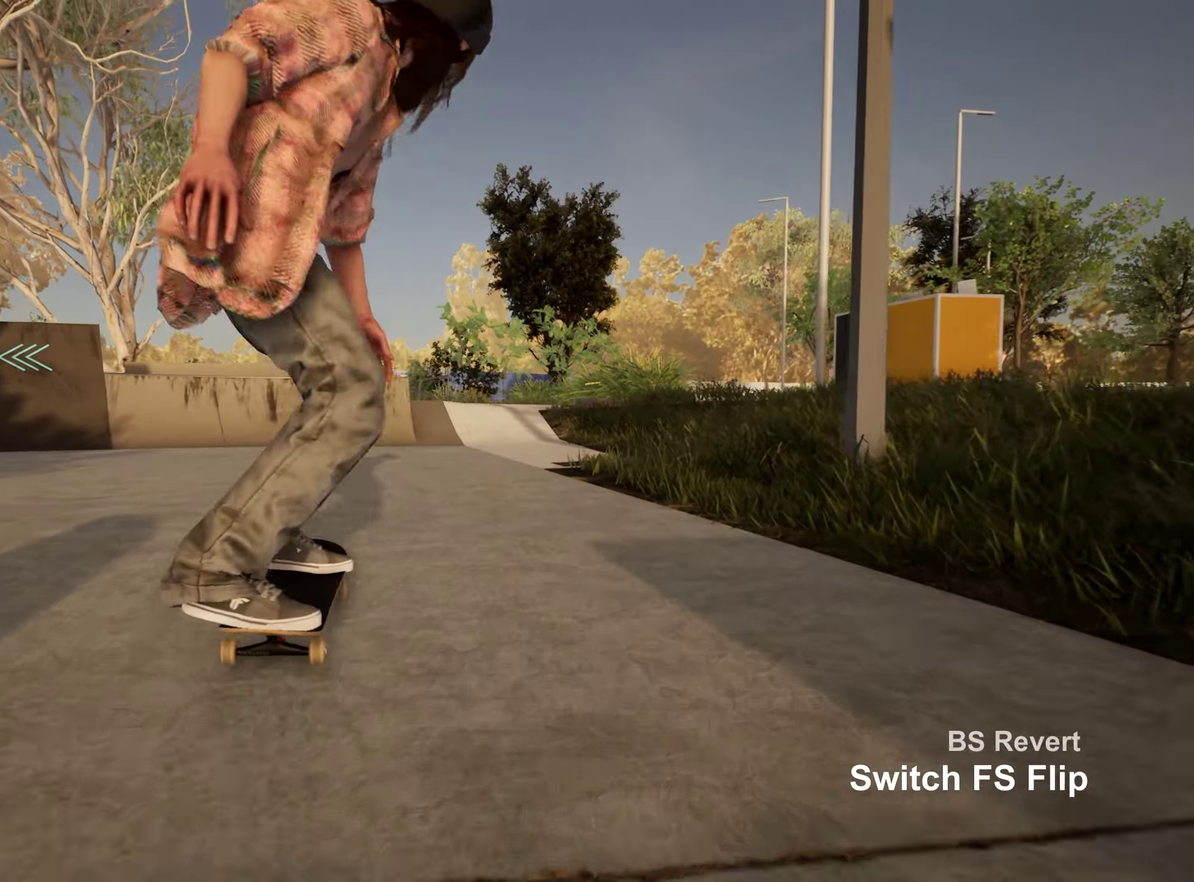
{"dt_ms": 350, "buttons": [], "left_stick": "center", "right_stick": "center", "events": []}
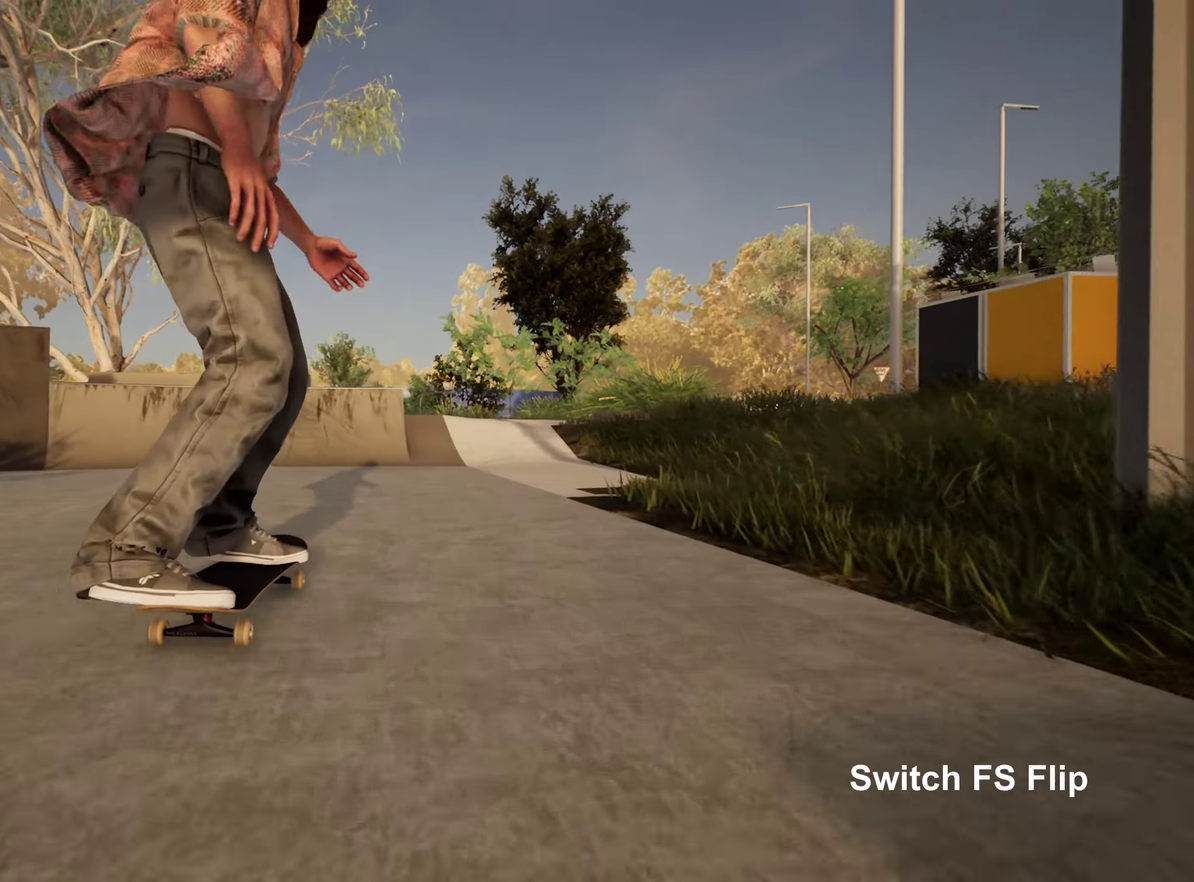
{"dt_ms": 650, "buttons": [], "left_stick": "center", "right_stick": "center", "events": [[150, "L2", "down"], [350, "L2", "up"]]}
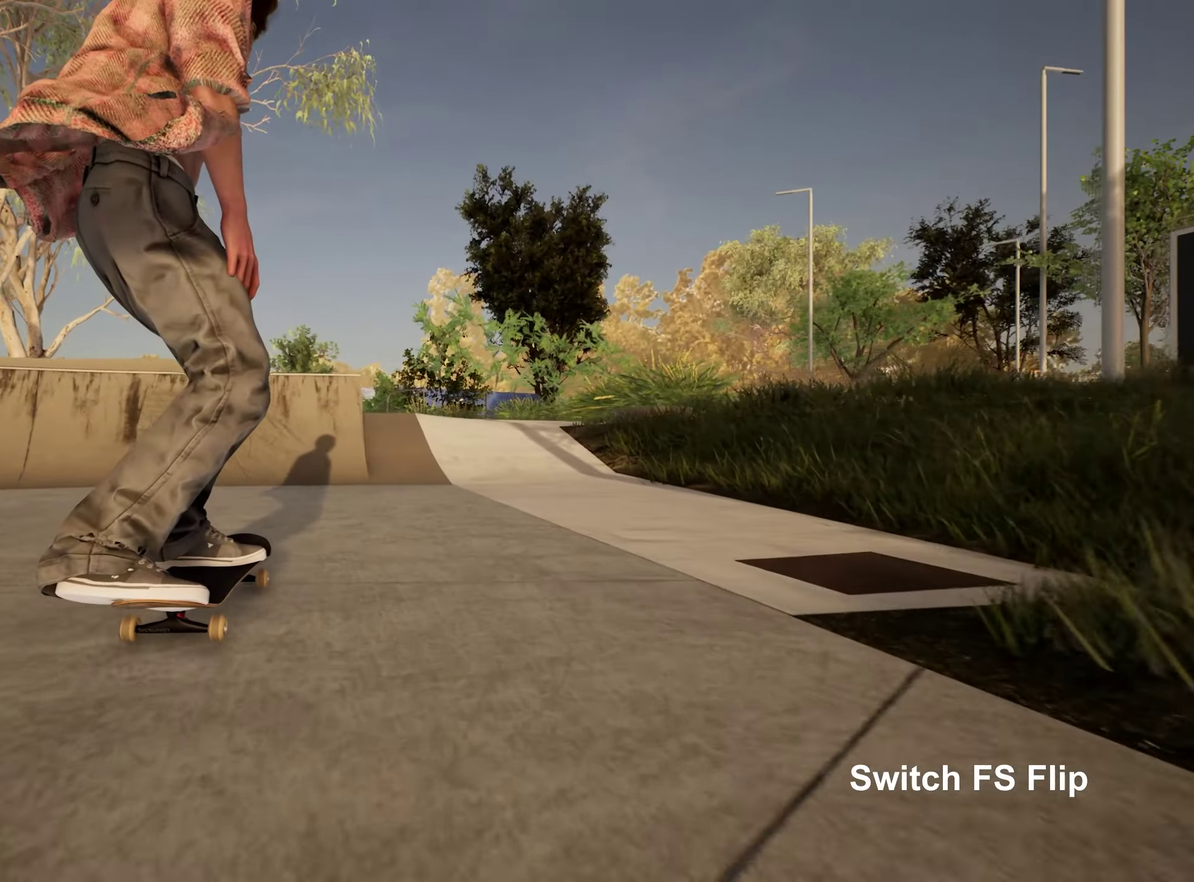
{"dt_ms": 500, "buttons": ["L2"], "left_stick": "center", "right_stick": "center", "events": [[433, "L2", "down"]]}
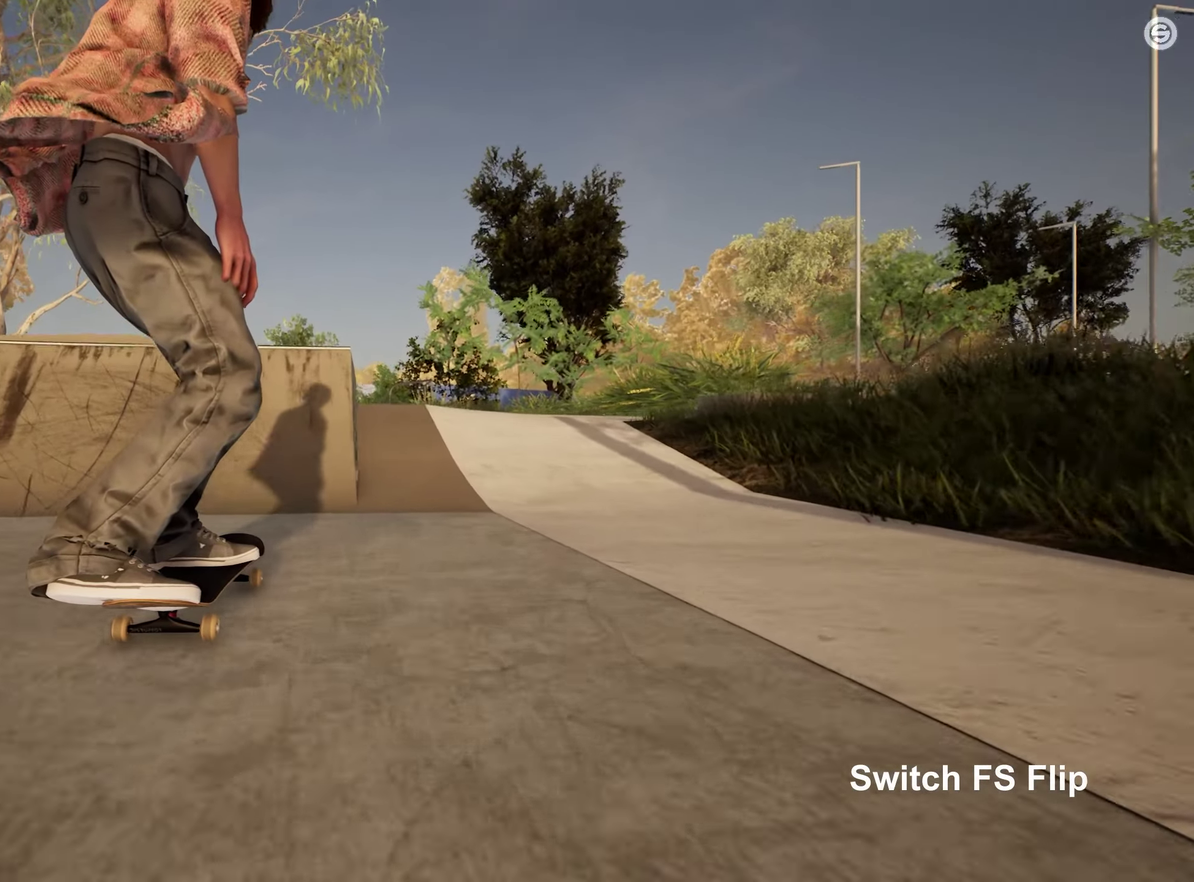
{"dt_ms": 450, "buttons": ["L2"], "left_stick": "center", "right_stick": "center", "events": [[17, "L2", "up"], [150, "L2", "down"]]}
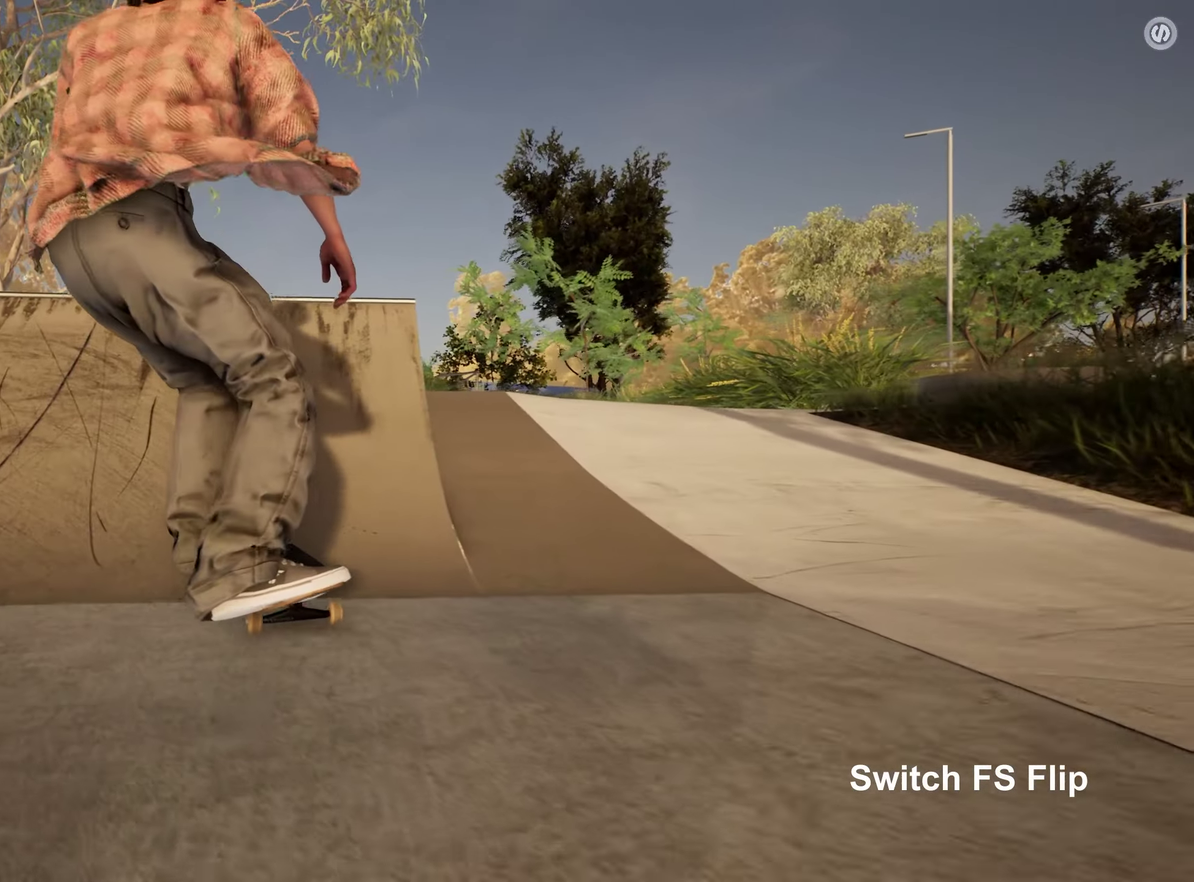
{"dt_ms": 800, "buttons": ["L2"], "left_stick": "center", "right_stick": "center", "events": []}
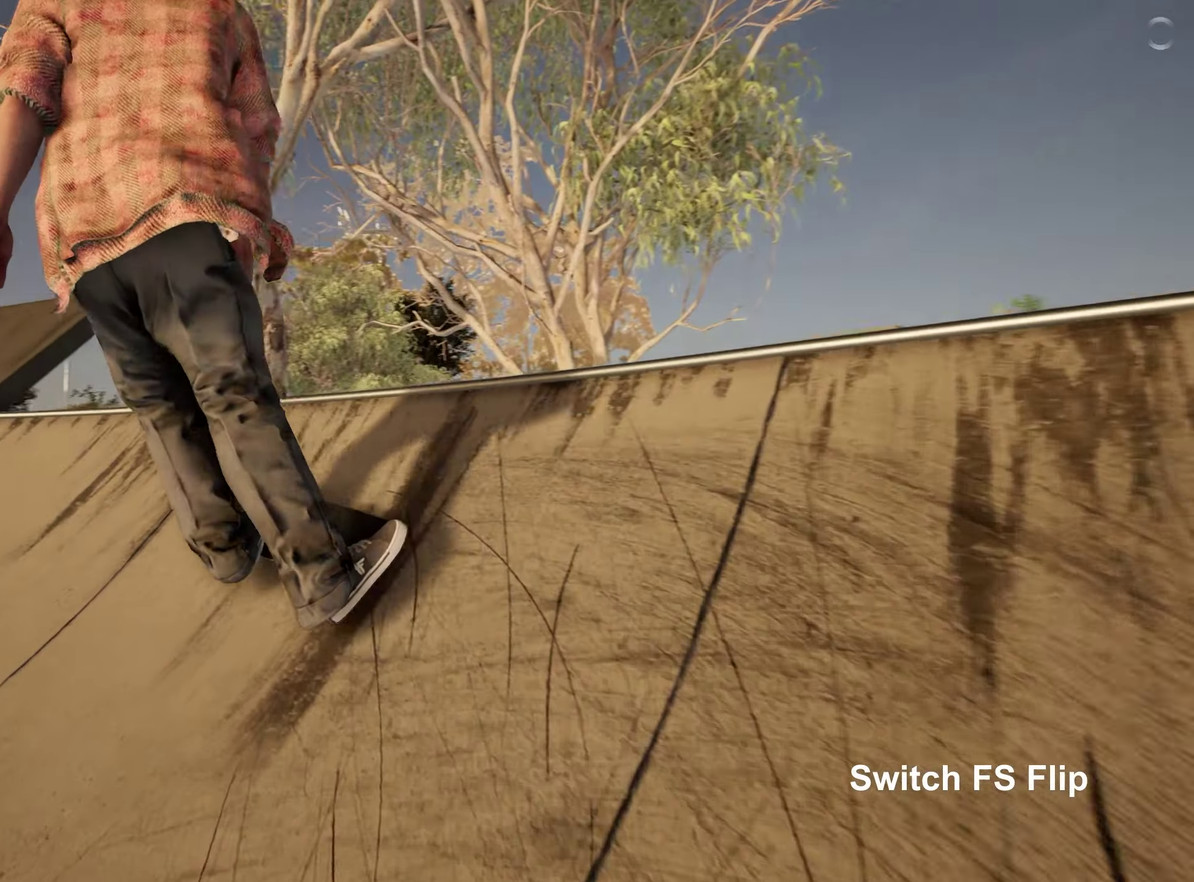
{"dt_ms": 250, "buttons": ["L2"], "left_stick": "center", "right_stick": "center", "events": []}
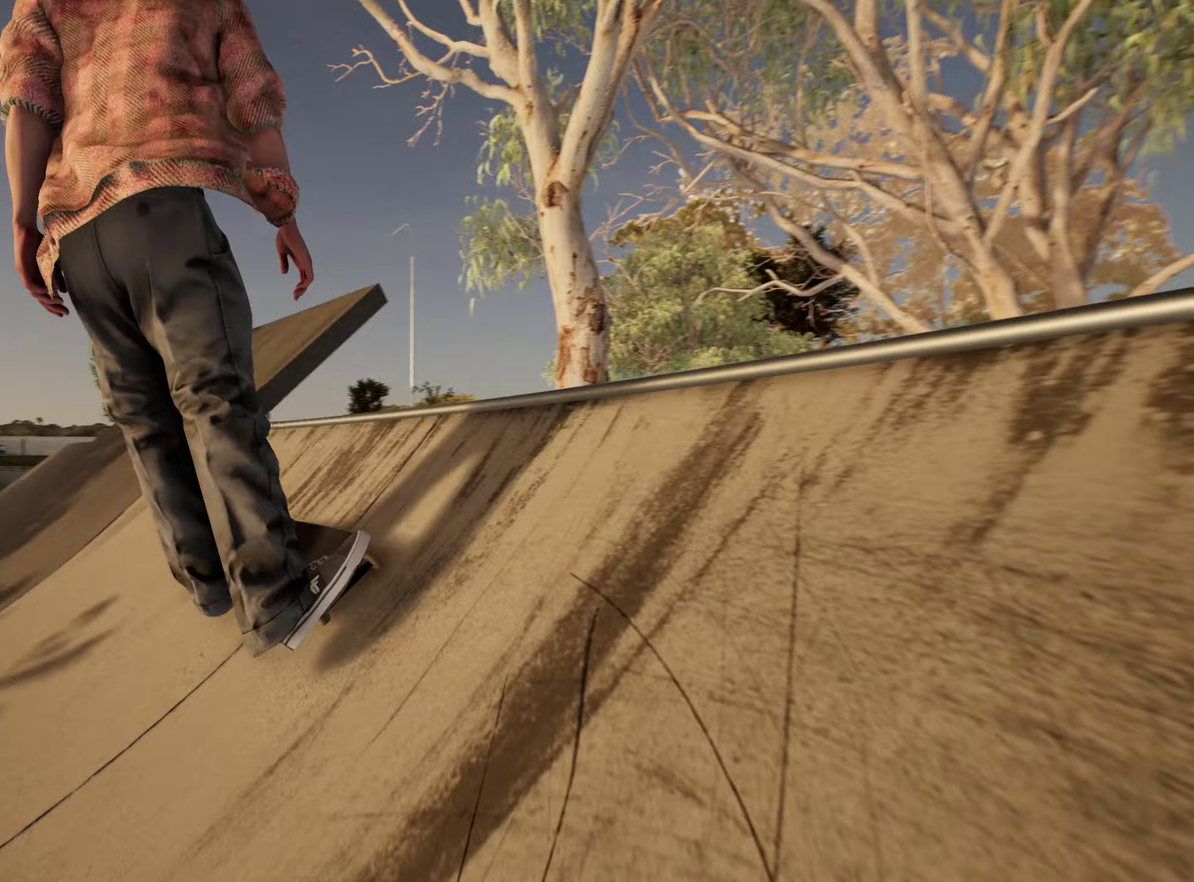
{"dt_ms": 450, "buttons": ["L2"], "left_stick": "center", "right_stick": "center", "events": []}
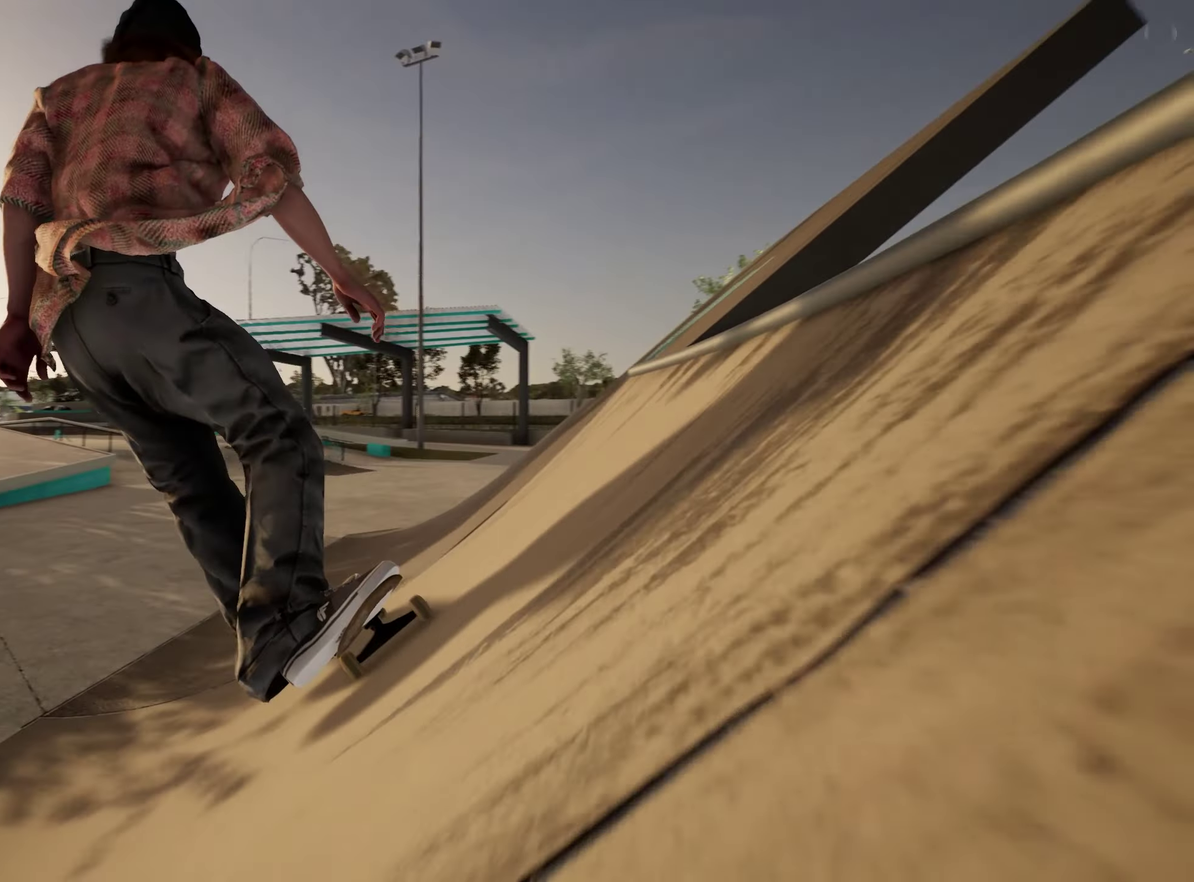
{"dt_ms": 800, "buttons": [], "left_stick": "center", "right_stick": "center", "events": [[83, "L2", "up"], [633, "L2", "down"], [700, "L2", "up"]]}
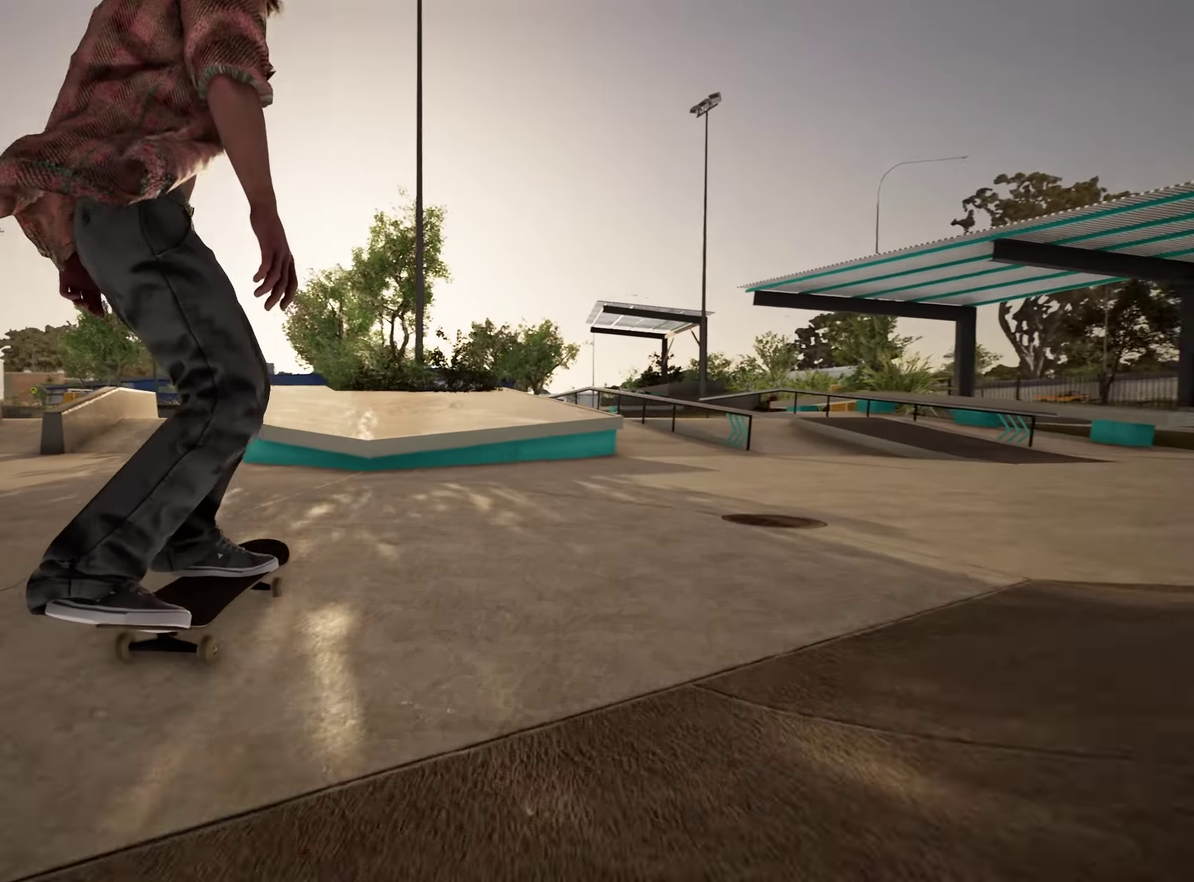
{"dt_ms": 250, "buttons": [], "left_stick": "center", "right_stick": "down", "events": [[250, "right_stick", "down"]]}